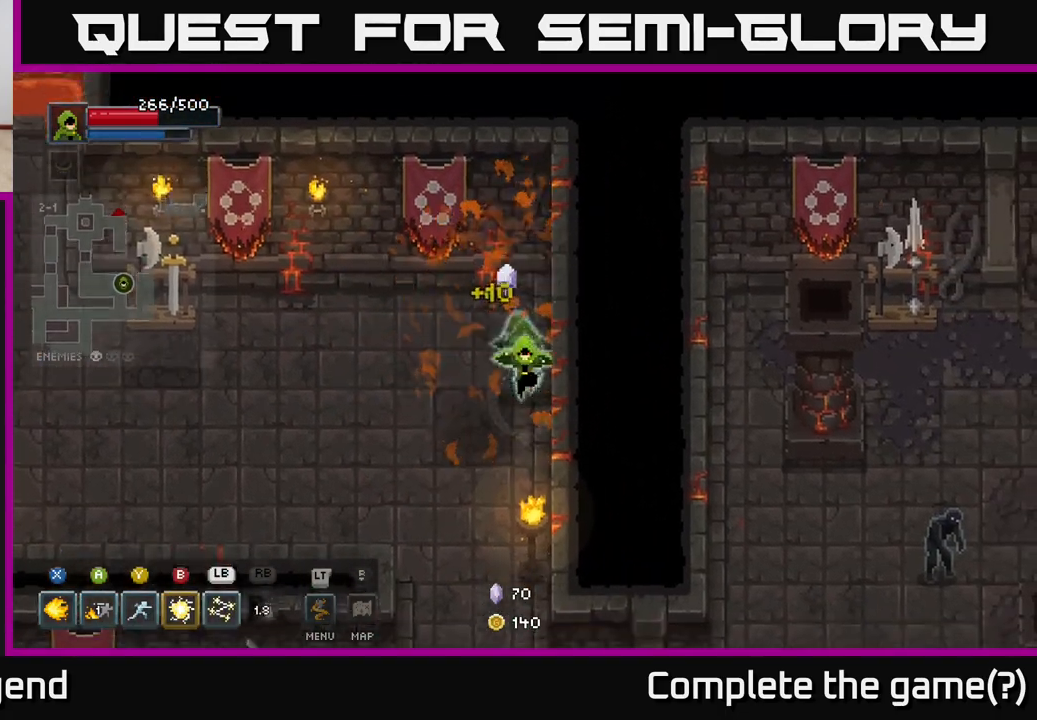
Gameplay with a controller (Xbox layout); each line is a JSON object with the inputs held at the frame after it. "events" lists button and stick changes between this image and that frame as [ms after this image, input, new state], when the widget could be followed in between.
{"buttons": [], "left_stick": "down", "right_stick": "center", "events": []}
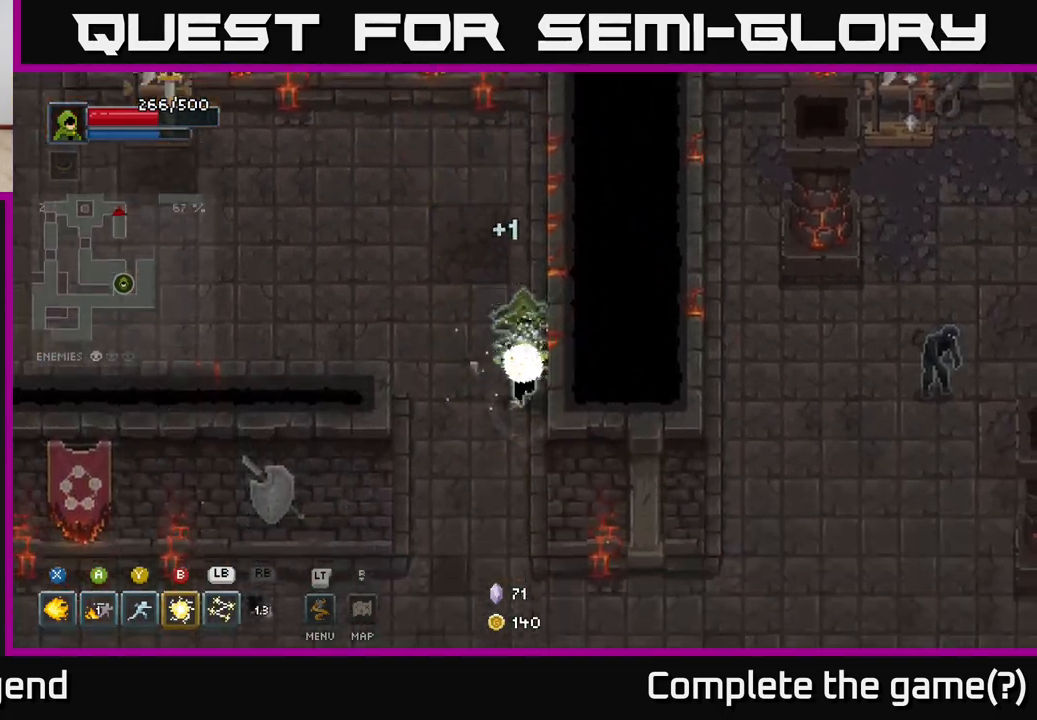
{"buttons": [], "left_stick": "down-right", "right_stick": "center", "events": [[317, "left_stick", "down-right"]]}
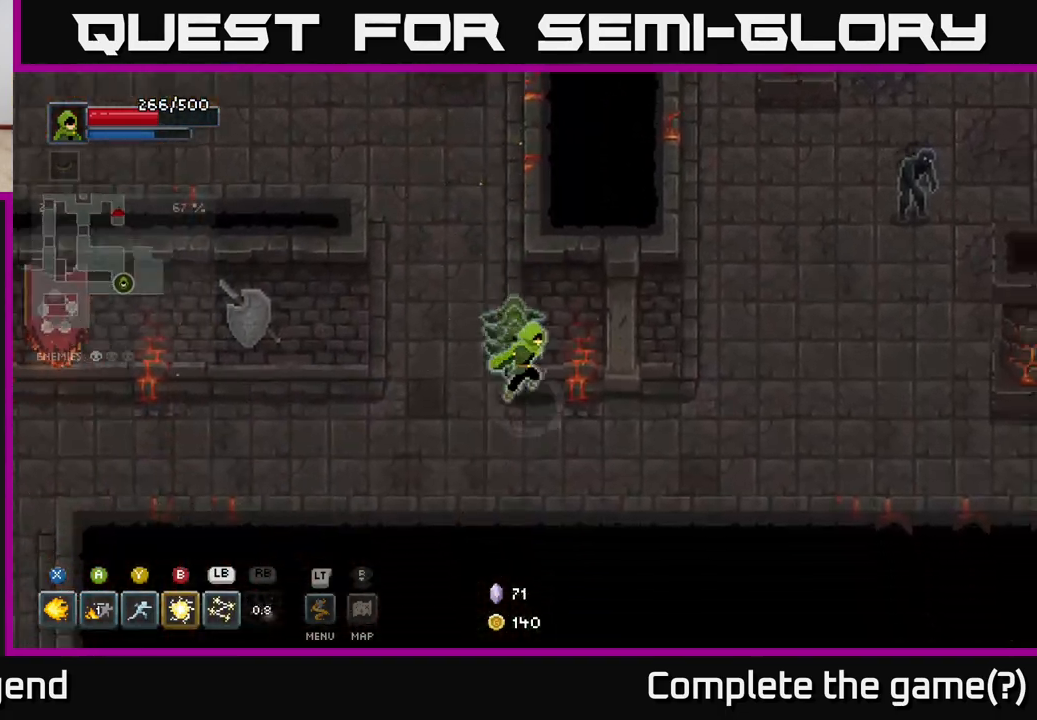
{"buttons": [], "left_stick": "up-right", "right_stick": "center", "events": [[83, "left_stick", "right"], [433, "left_stick", "up-right"]]}
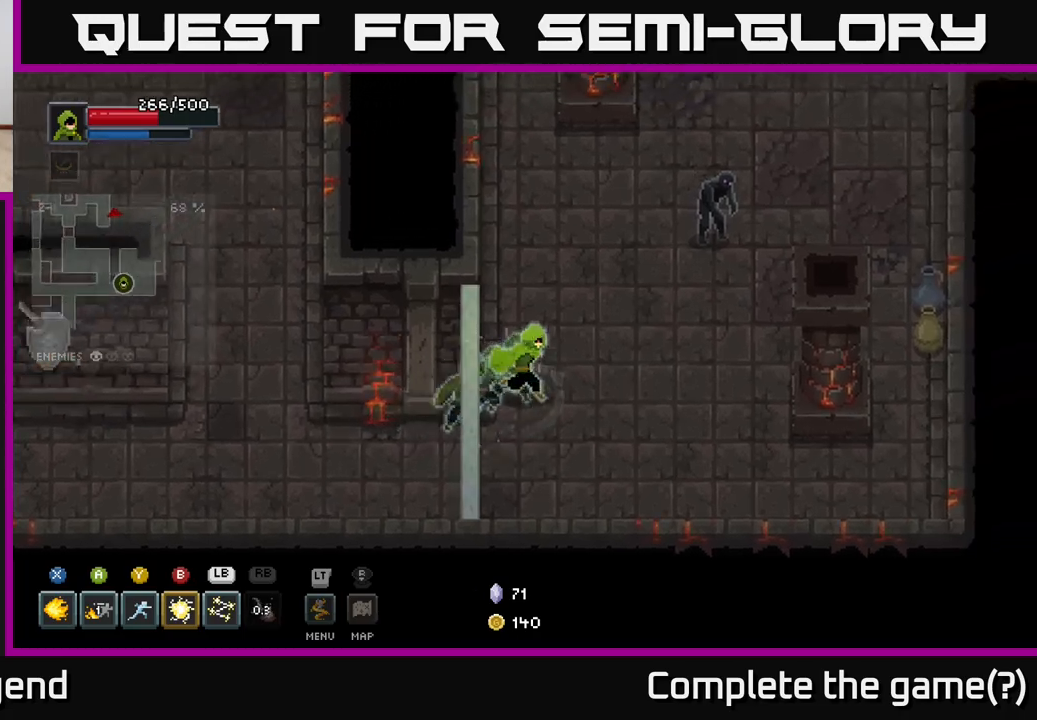
{"buttons": [], "left_stick": "up-right", "right_stick": "center", "events": [[67, "B", "down"], [133, "B", "up"]]}
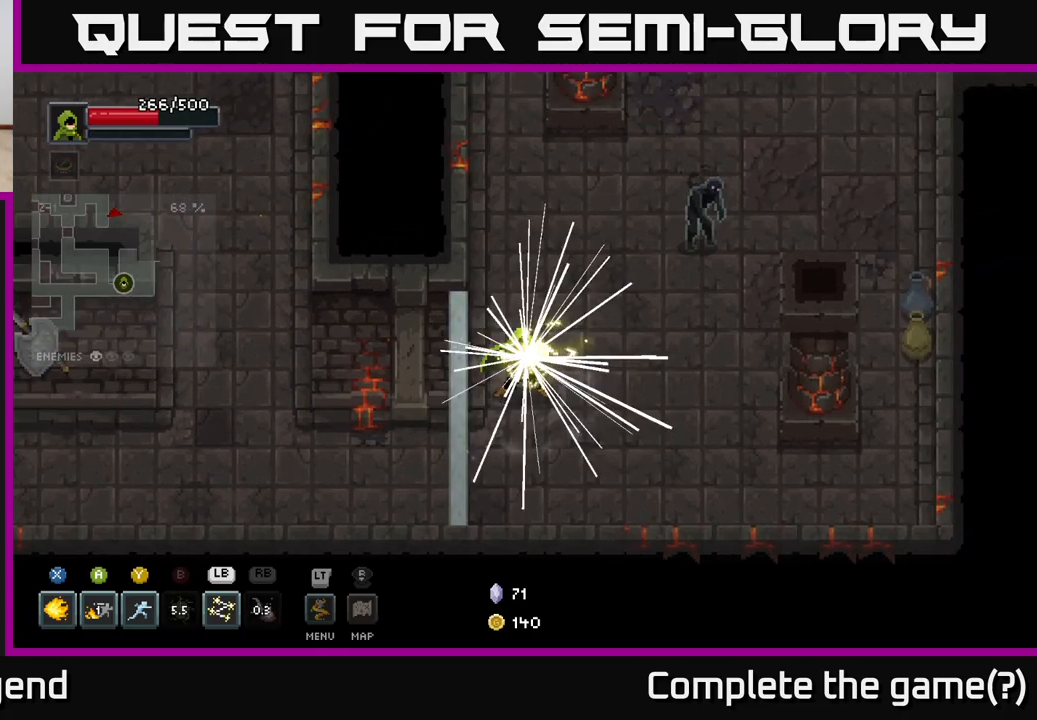
{"buttons": [], "left_stick": "up-right", "right_stick": "center", "events": []}
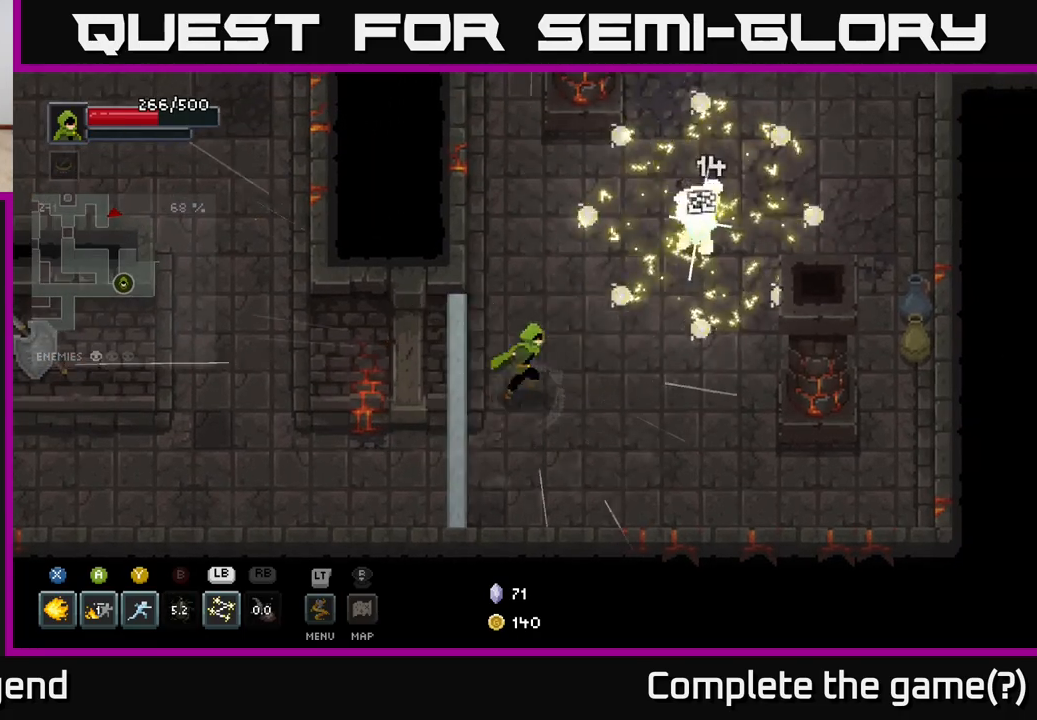
{"buttons": ["X"], "left_stick": "up-right", "right_stick": "center", "events": [[217, "X", "down"]]}
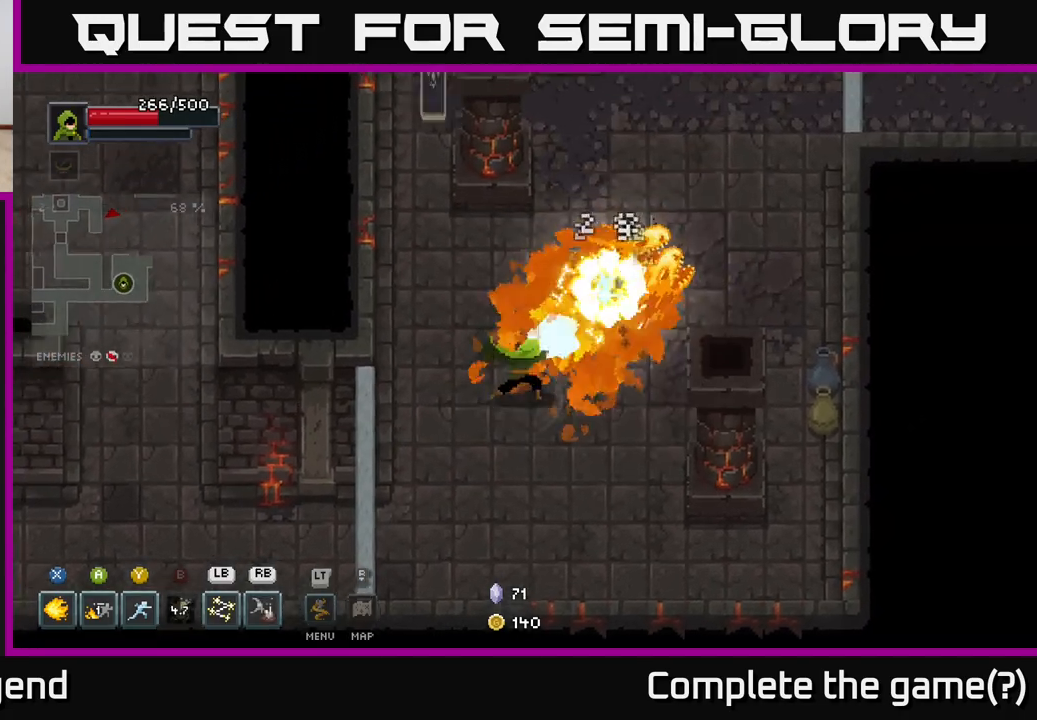
{"buttons": ["X"], "left_stick": "up-right", "right_stick": "center", "events": []}
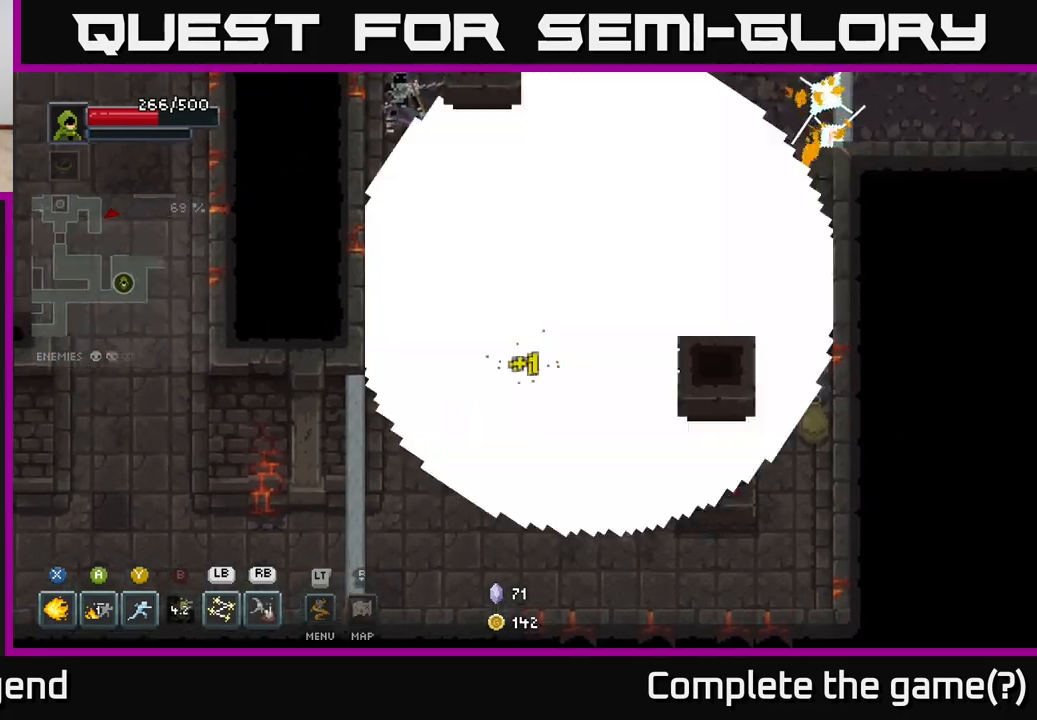
{"buttons": ["X"], "left_stick": "up-left", "right_stick": "center", "events": [[100, "left_stick", "up-left"], [150, "X", "up"], [283, "left_stick", "center"], [333, "left_stick", "left"], [417, "left_stick", "up-left"], [433, "X", "down"]]}
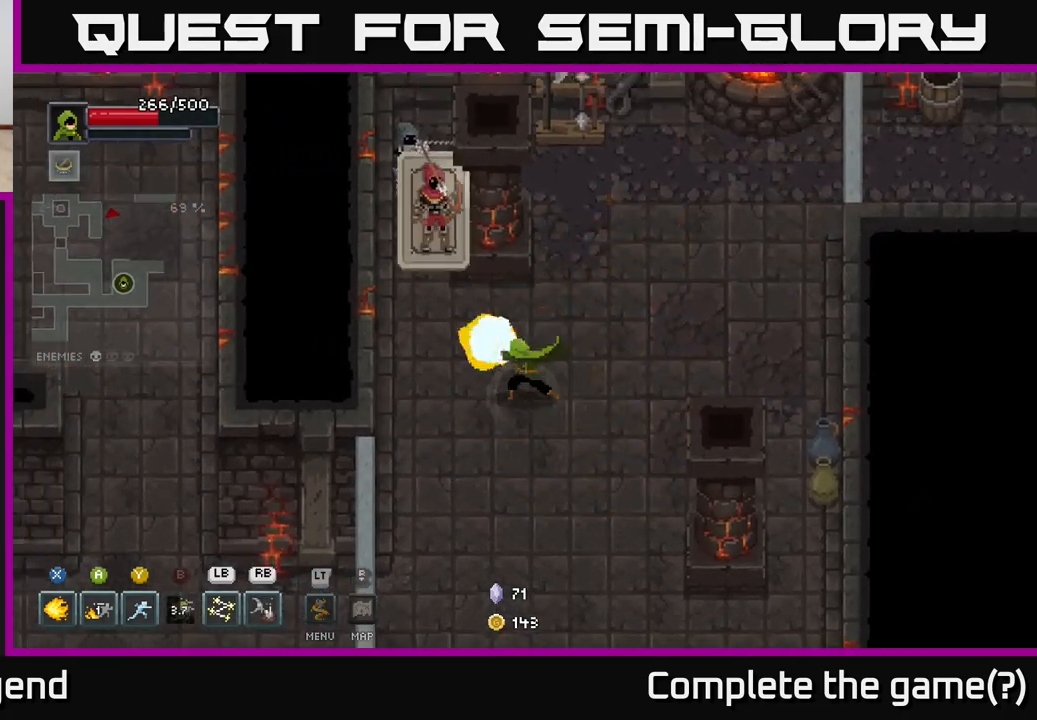
{"buttons": ["X"], "left_stick": "up-left", "right_stick": "center", "events": []}
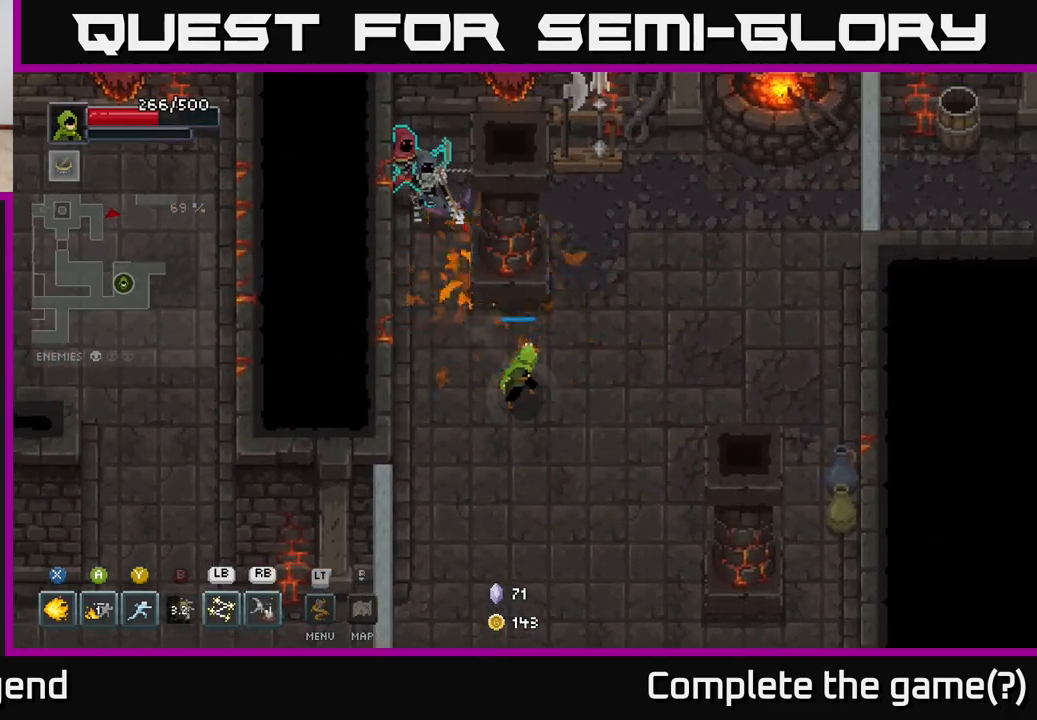
{"buttons": [], "left_stick": "up-left", "right_stick": "center", "events": [[333, "X", "up"]]}
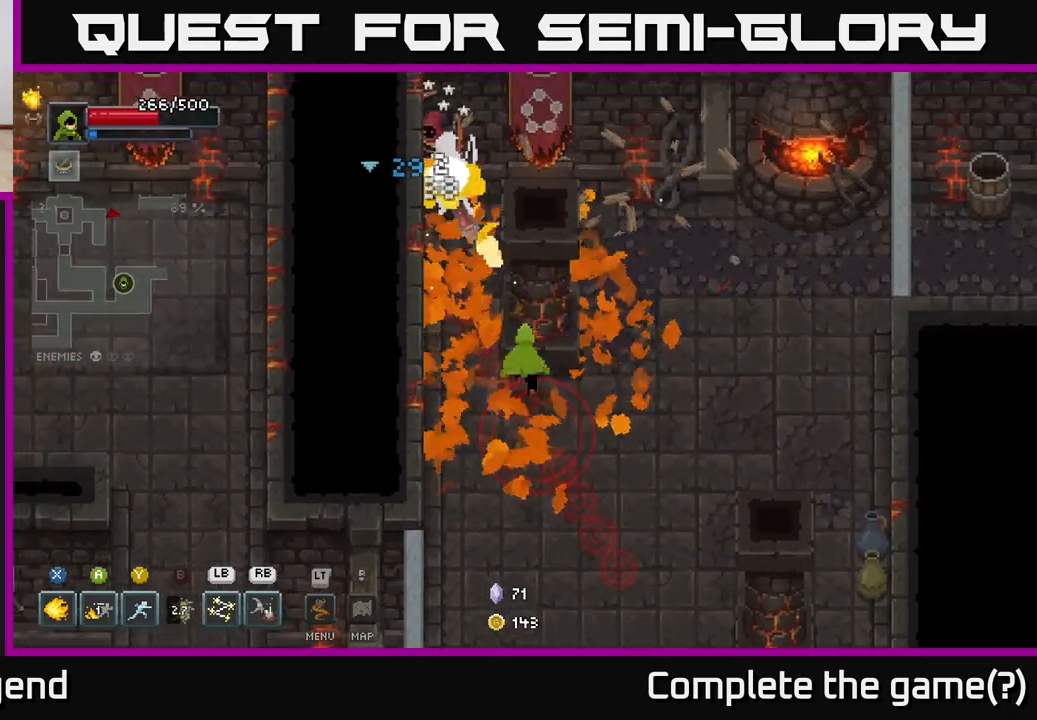
{"buttons": [], "left_stick": "up", "right_stick": "center", "events": [[50, "Y", "down"], [150, "Y", "up"], [483, "left_stick", "up"]]}
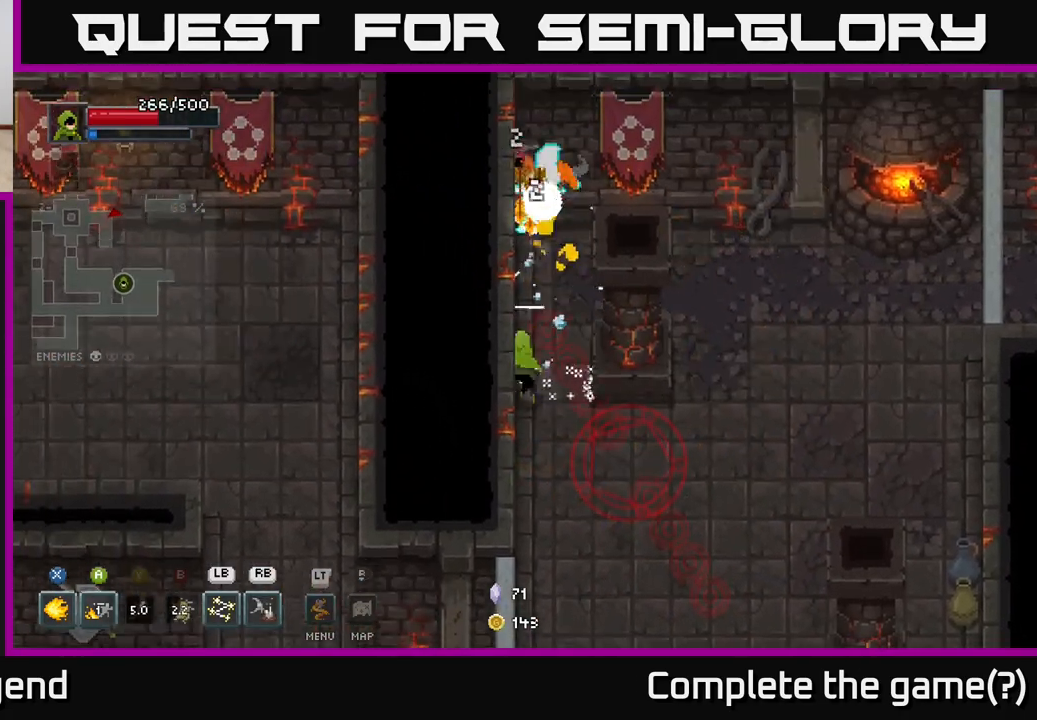
{"buttons": ["X"], "left_stick": "up", "right_stick": "center", "events": [[83, "X", "down"]]}
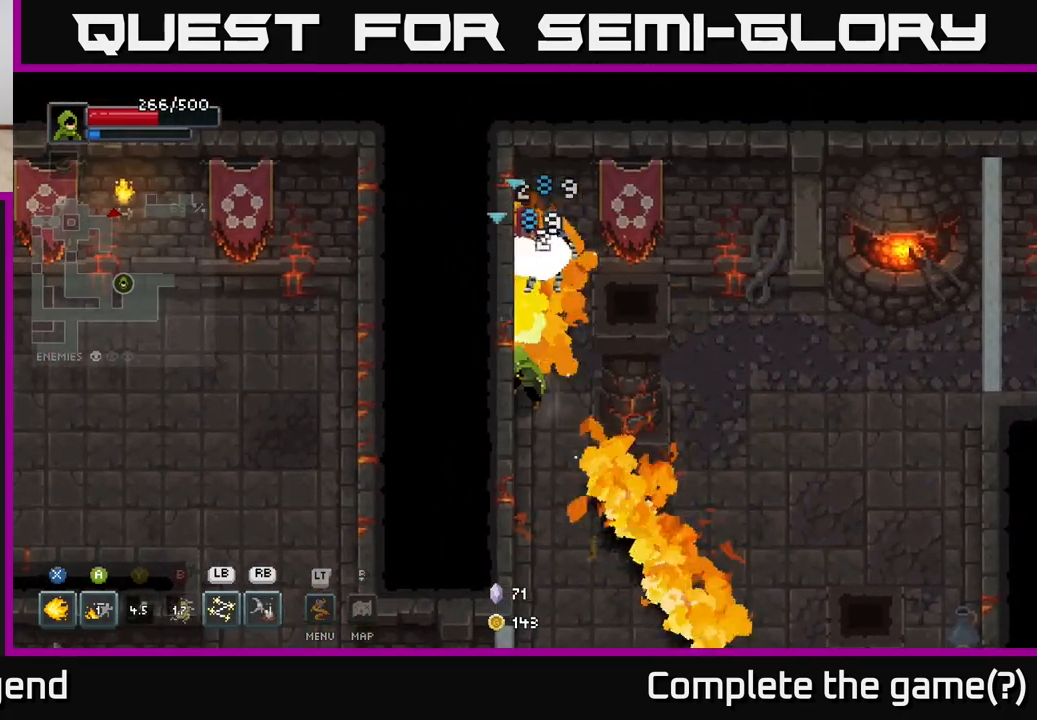
{"buttons": ["X"], "left_stick": "up", "right_stick": "center", "events": []}
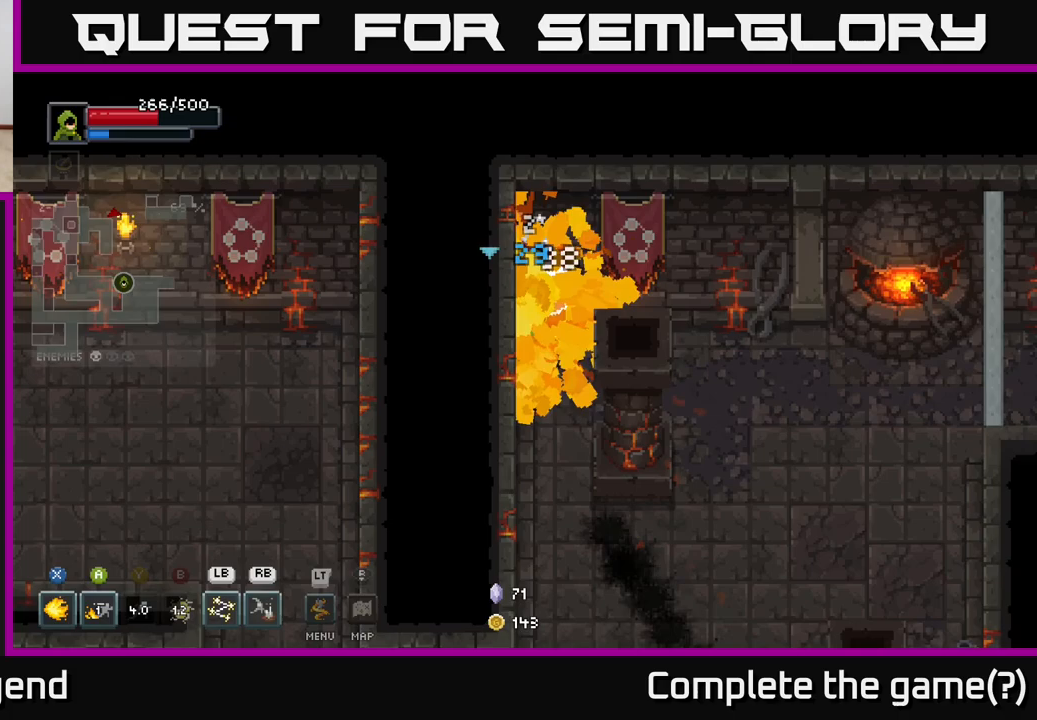
{"buttons": ["X"], "left_stick": "center", "right_stick": "center", "events": [[50, "X", "up"], [83, "left_stick", "center"], [250, "left_stick", "up"], [283, "X", "down"], [483, "left_stick", "center"]]}
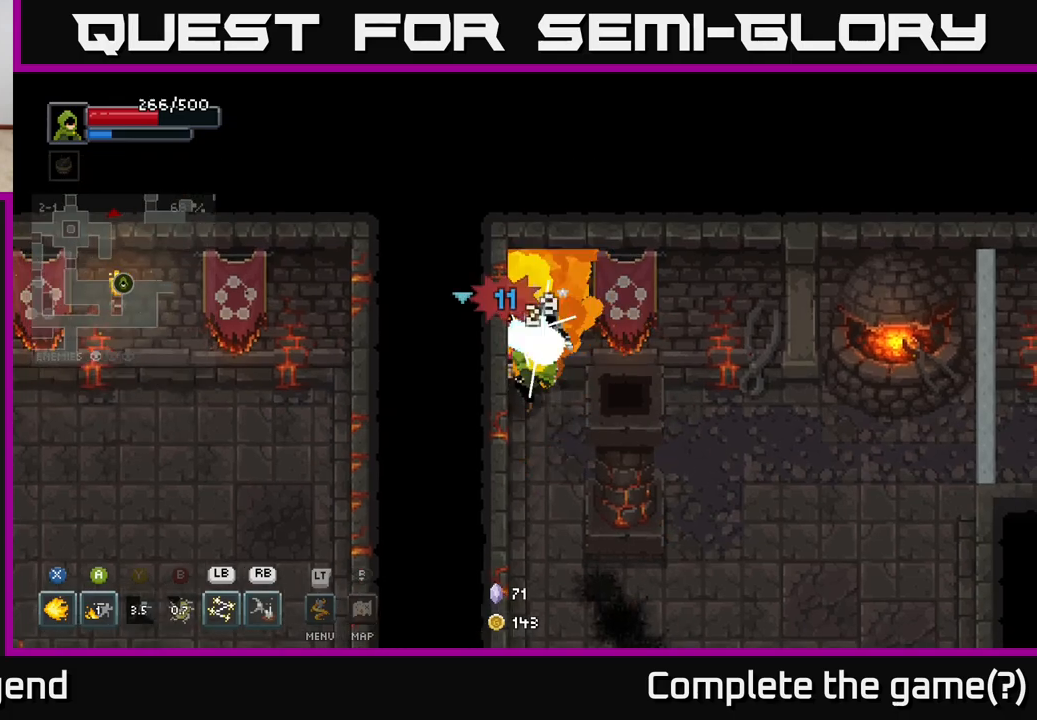
{"buttons": ["X"], "left_stick": "center", "right_stick": "center", "events": []}
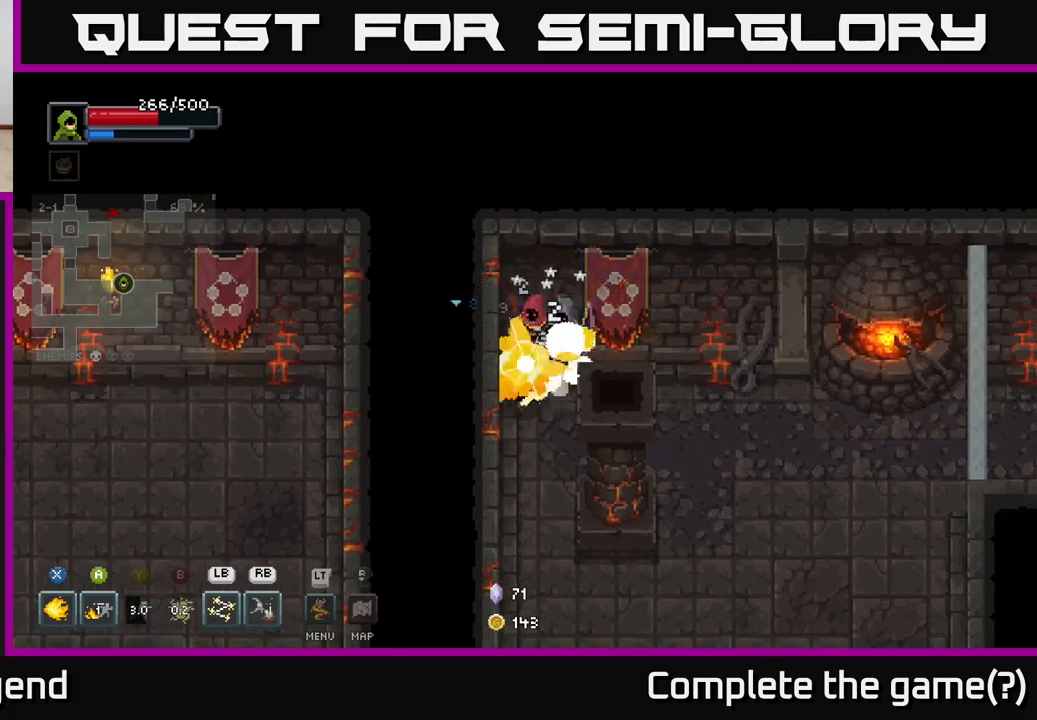
{"buttons": [], "left_stick": "right", "right_stick": "center", "events": [[233, "X", "up"], [450, "left_stick", "right"]]}
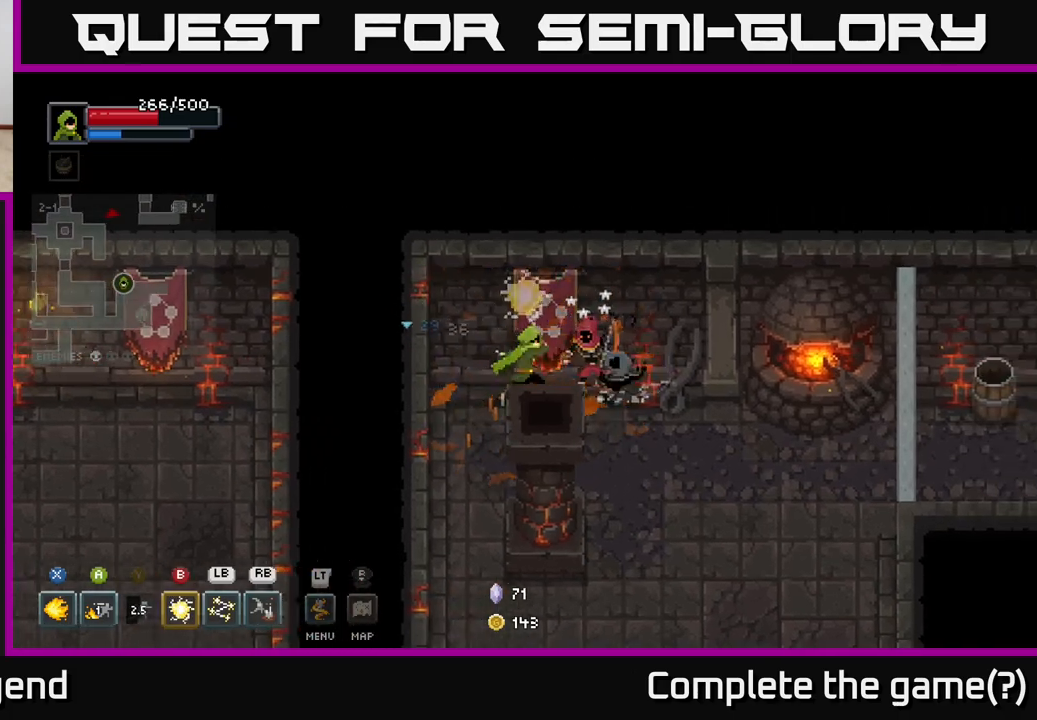
{"buttons": ["X"], "left_stick": "center", "right_stick": "center", "events": [[17, "X", "down"], [267, "left_stick", "center"]]}
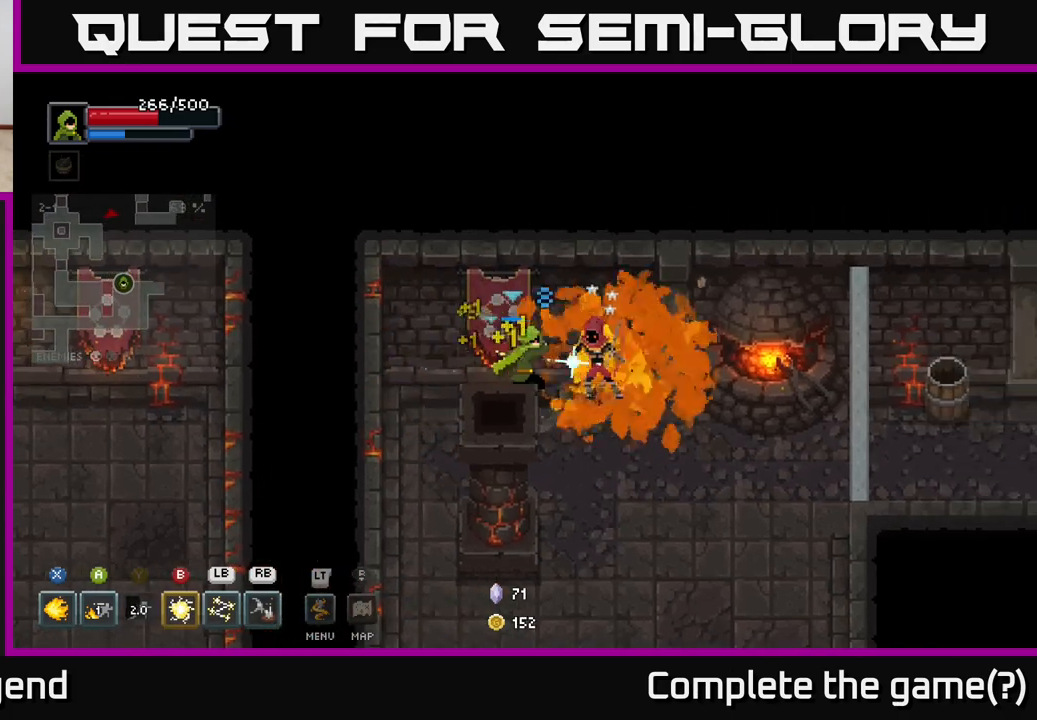
{"buttons": [], "left_stick": "center", "right_stick": "center", "events": [[467, "X", "up"]]}
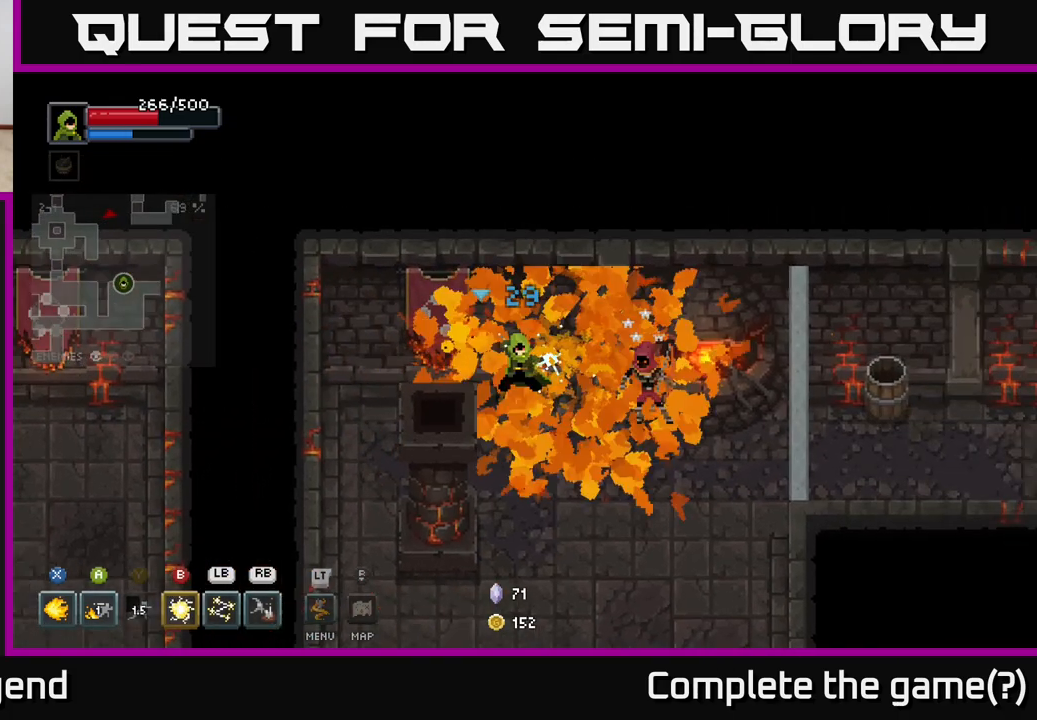
{"buttons": [], "left_stick": "up-right", "right_stick": "center", "events": [[17, "left_stick", "right"], [200, "left_stick", "down-right"], [500, "left_stick", "up-right"]]}
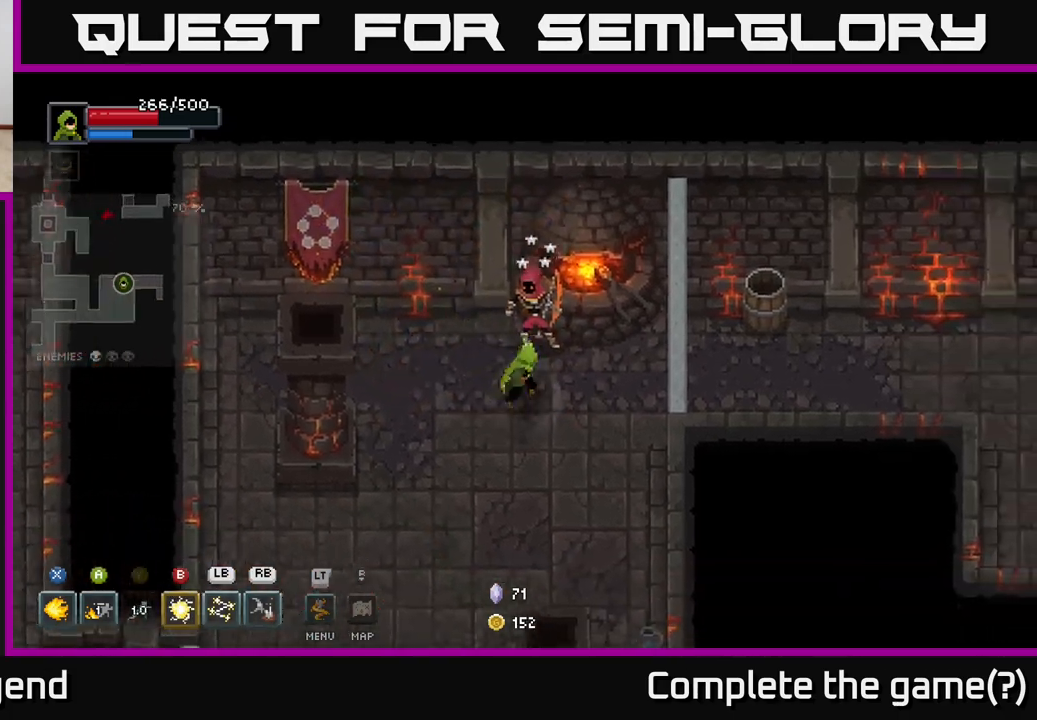
{"buttons": ["X"], "left_stick": "center", "right_stick": "center", "events": [[17, "X", "down"], [283, "left_stick", "center"]]}
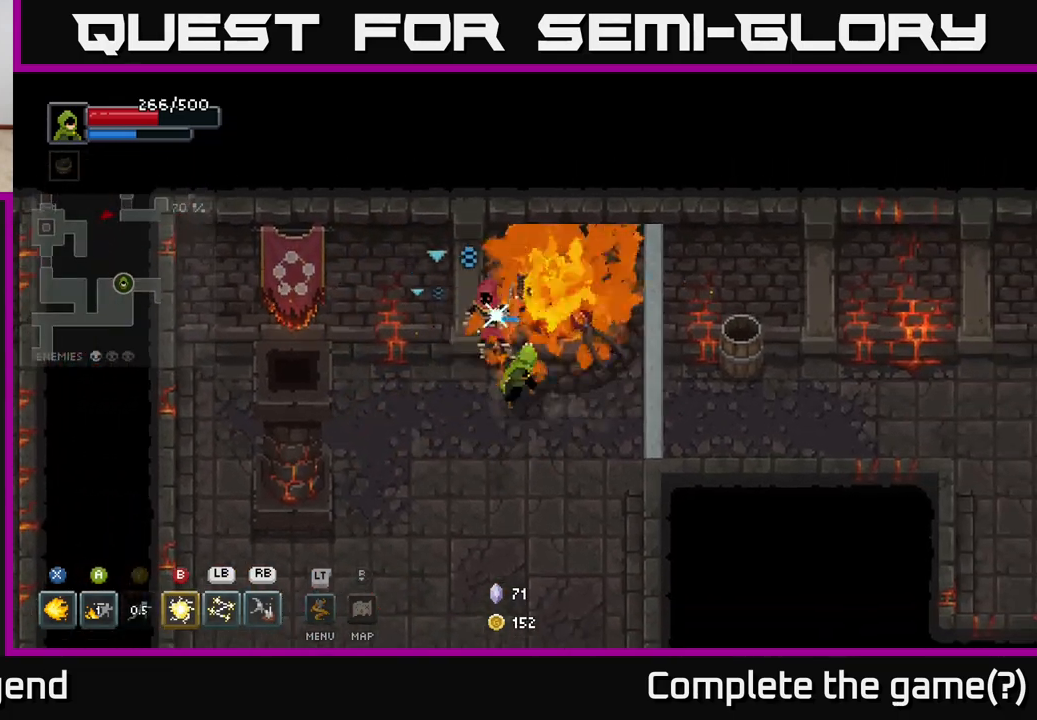
{"buttons": [], "left_stick": "down", "right_stick": "center", "events": [[433, "X", "up"], [467, "left_stick", "down"]]}
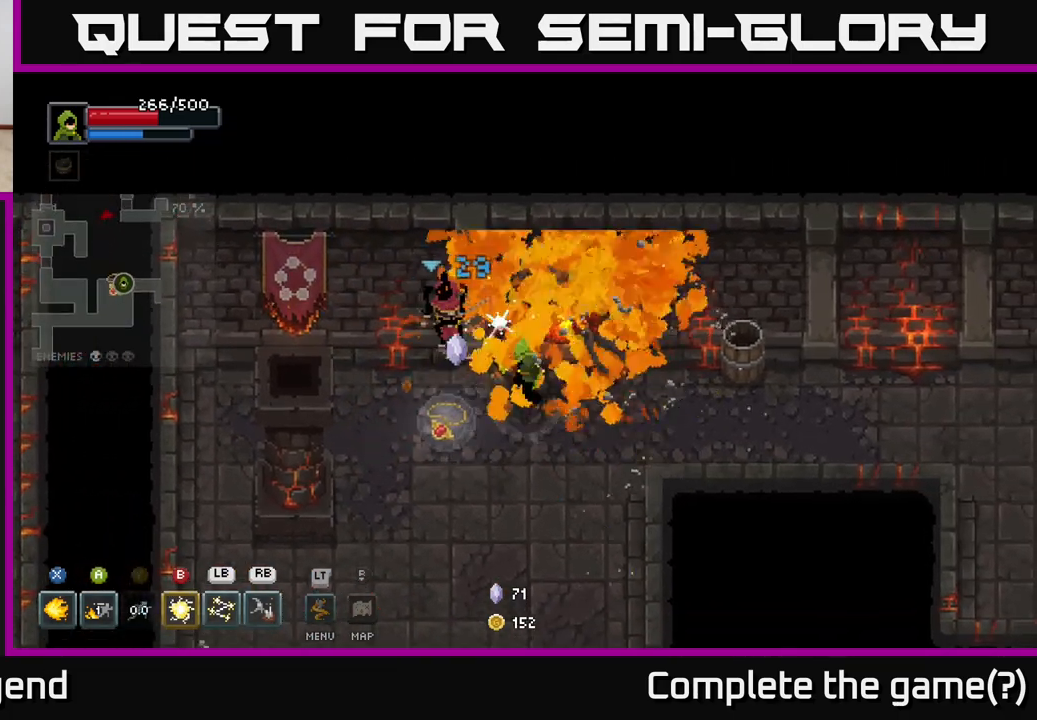
{"buttons": [], "left_stick": "up-left", "right_stick": "center", "events": [[467, "left_stick", "up-left"]]}
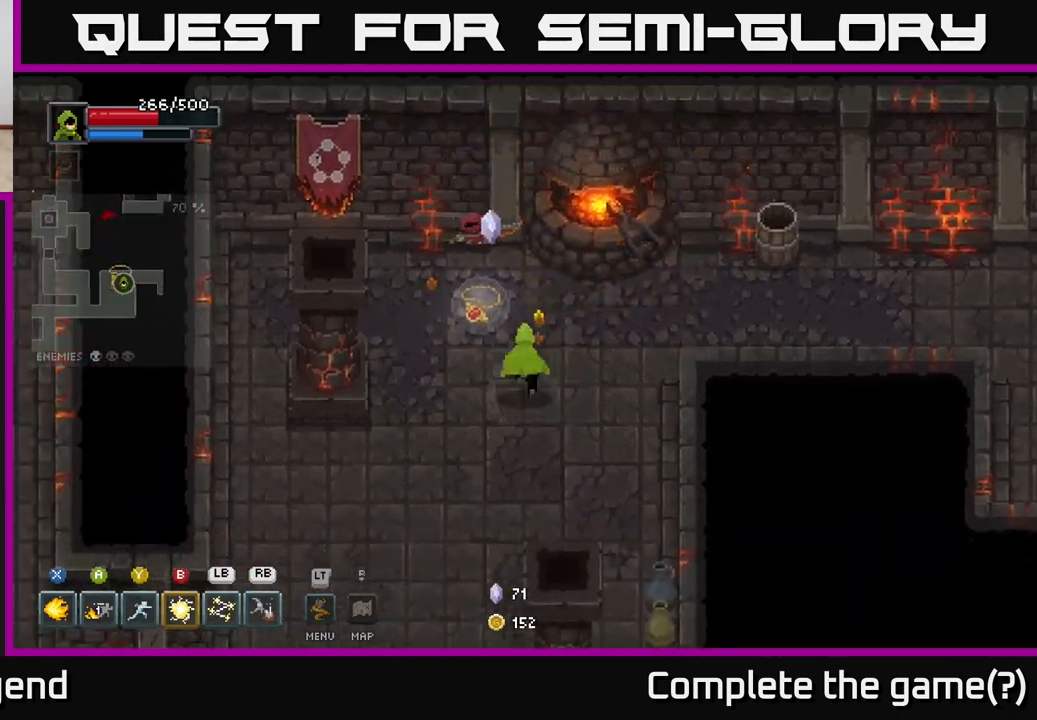
{"buttons": [], "left_stick": "center", "right_stick": "center", "events": [[167, "left_stick", "up"], [267, "left_stick", "center"]]}
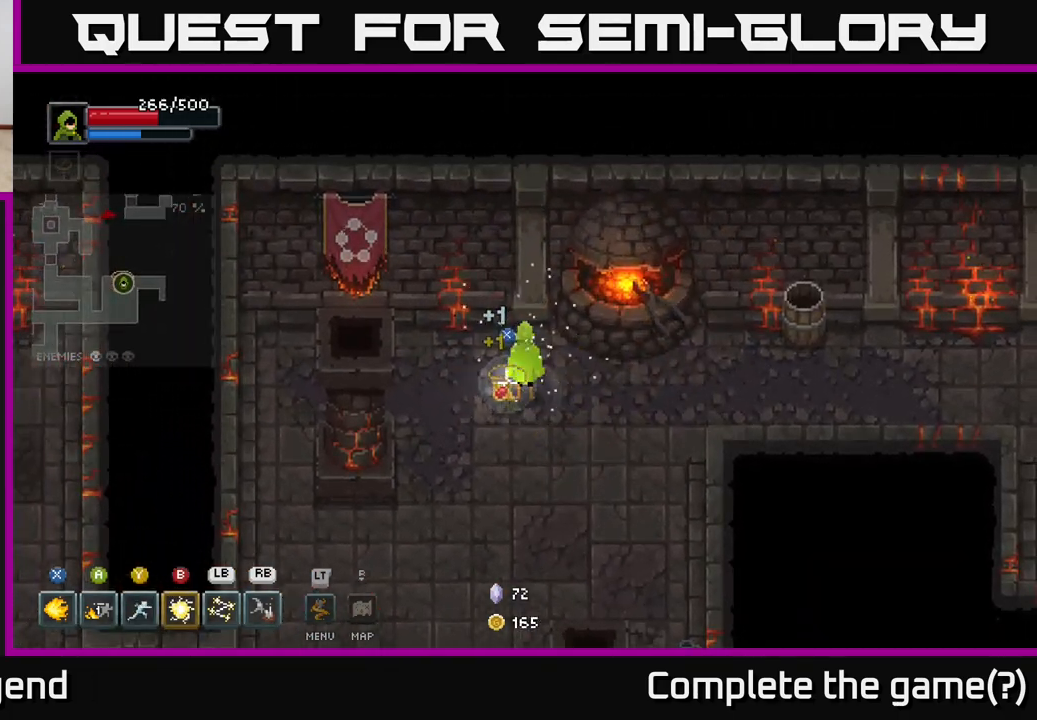
{"buttons": [], "left_stick": "center", "right_stick": "center", "events": [[33, "left_stick", "down"], [167, "X", "down"], [167, "left_stick", "center"], [200, "X", "up"]]}
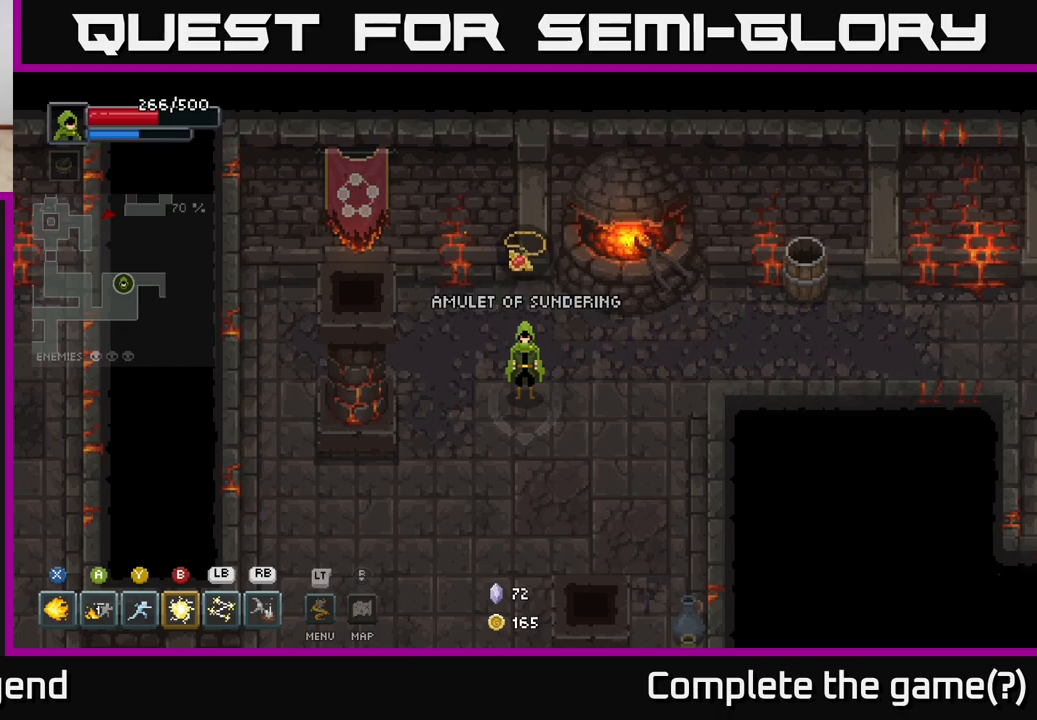
{"buttons": [], "left_stick": "center", "right_stick": "center", "events": [[267, "left_stick", "down"], [400, "left_stick", "center"]]}
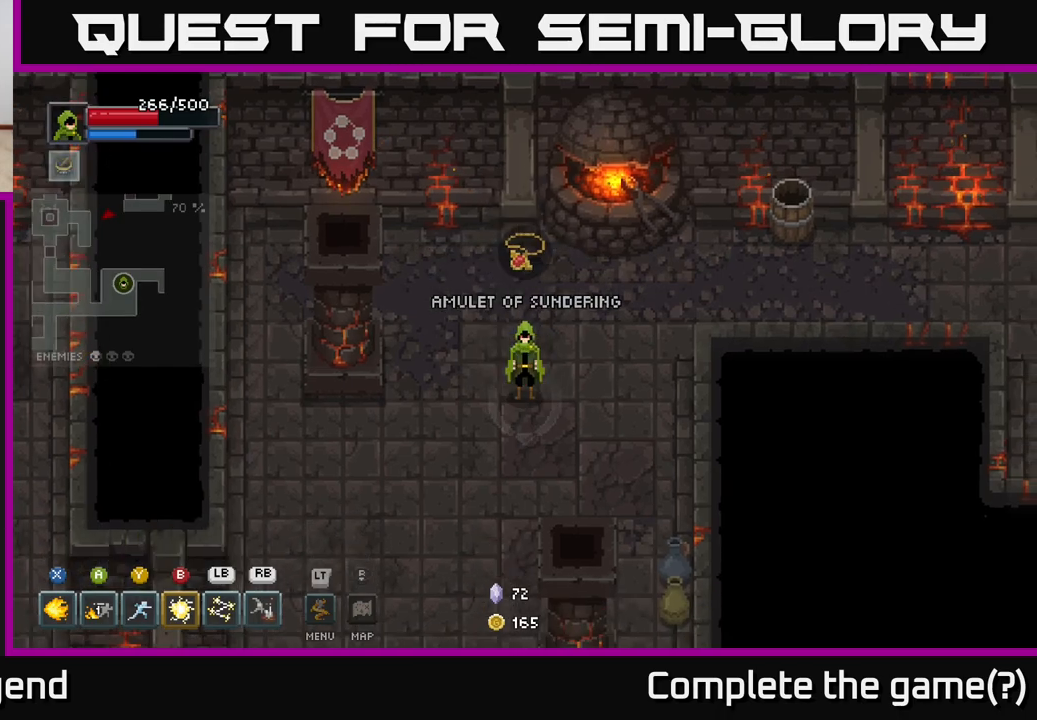
{"buttons": [], "left_stick": "center", "right_stick": "center", "events": []}
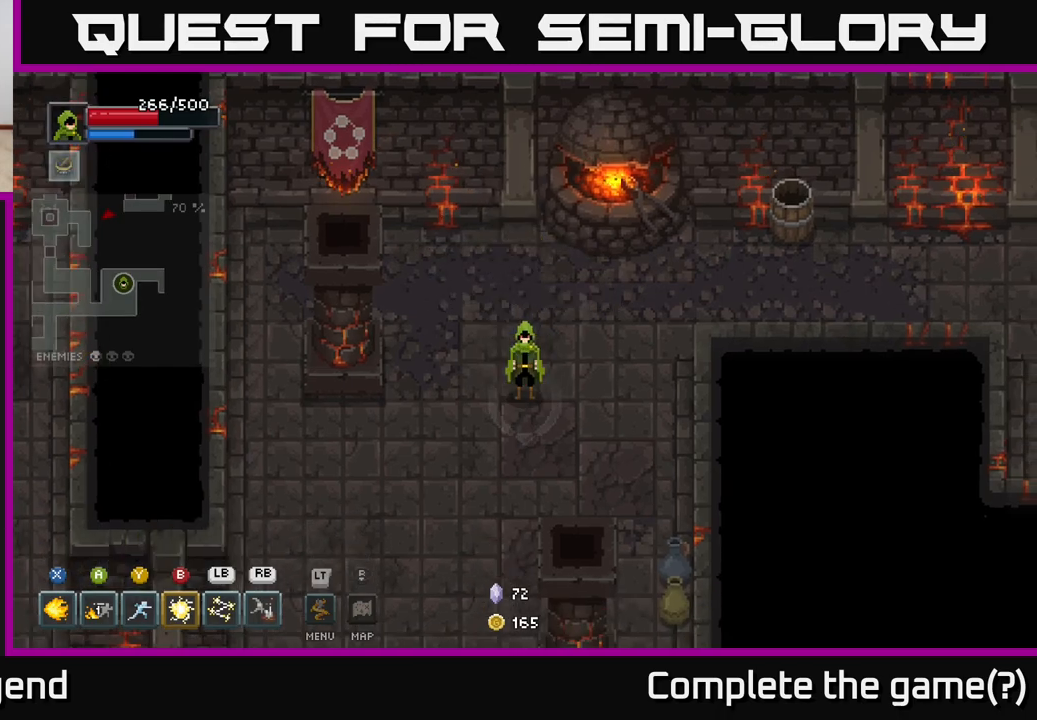
{"buttons": ["L2"], "left_stick": "center", "right_stick": "center", "events": [[417, "L2", "down"]]}
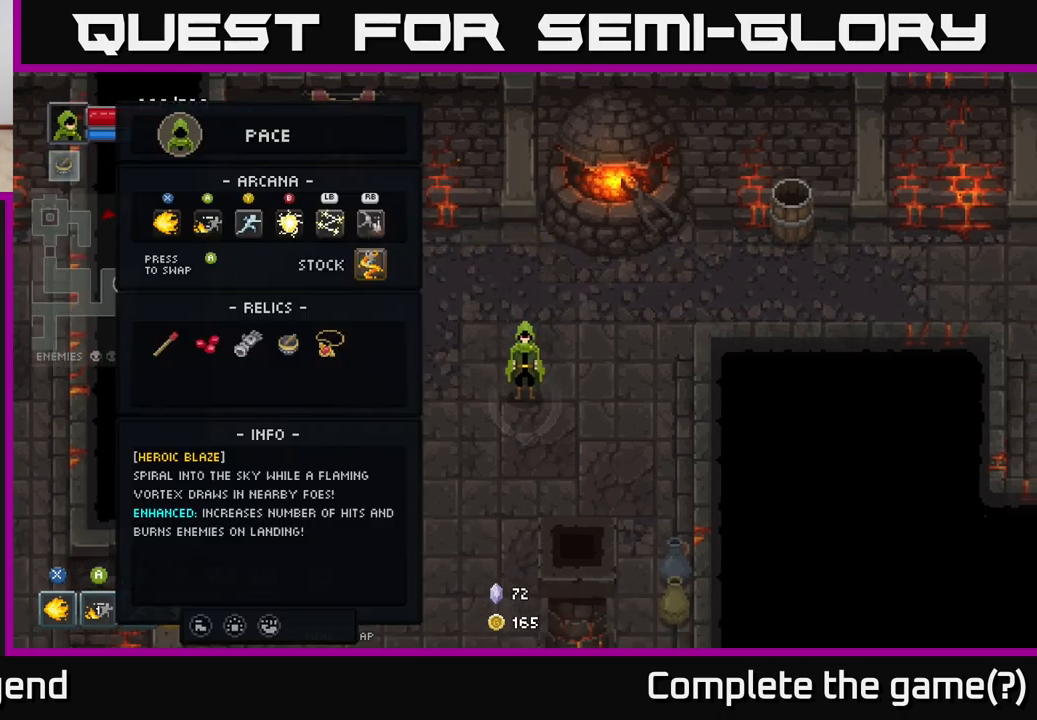
{"buttons": [], "left_stick": "center", "right_stick": "center", "events": [[17, "L2", "up"], [283, "DPAD_DOWN", "down"], [400, "DPAD_DOWN", "up"]]}
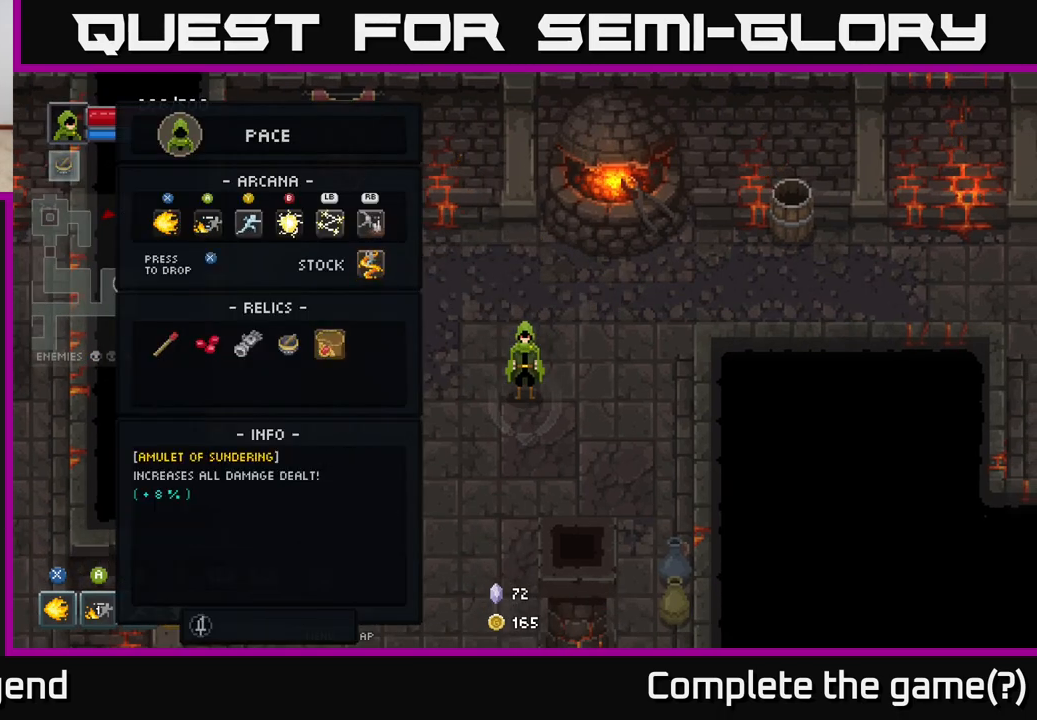
{"buttons": [], "left_stick": "center", "right_stick": "center", "events": []}